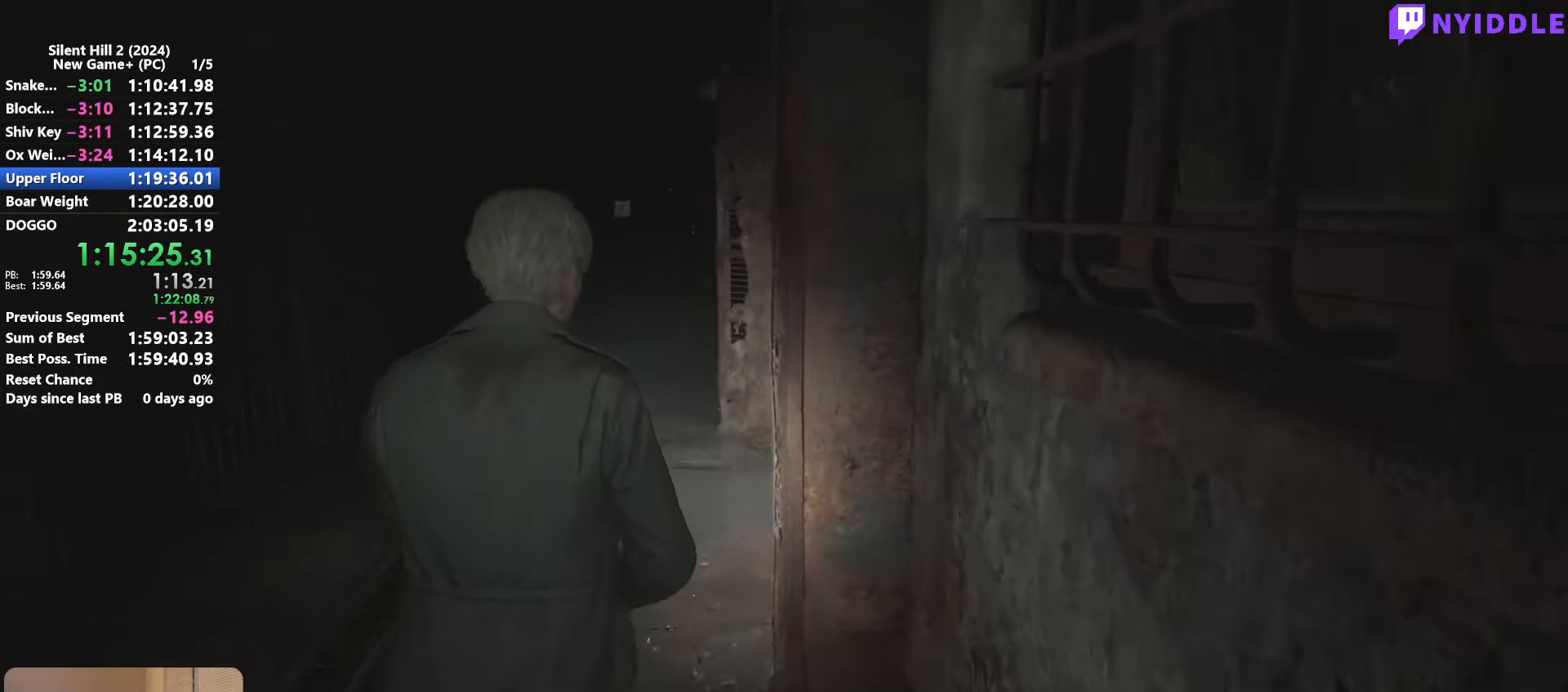
Gameplay with keyboard and mouse; each line is a JSON object with the keys and mouse buttons held at the frame after it. "events" lists presses ("down") and releases ("up") of "1", "2", "3", "4", "5", "a", "alt", "c", "ctrl", "d", "e", "f", "g", "q", "r", "s", "shift", "space", "tab", "v", "w", "x", "z", "mouse_left", "mouse_right", "mouse_mb4", "mouse_wheel_up" and "mouse_wheel_down" between this image and that frame as [ms after this image, input, new state], when the widget could be followed in between. "mouse_left", "mouse_right", "mouse_mb4", "mouse_wheel_up", "mouse_wheel_down" = the "left", "right", "mb4", "wheel_up", "wheel_down" buttons of the "mouse" list. No other keys are recorded. Not read: mouse_move.
{"keys": ["shift", "w"], "mouse": [], "events": []}
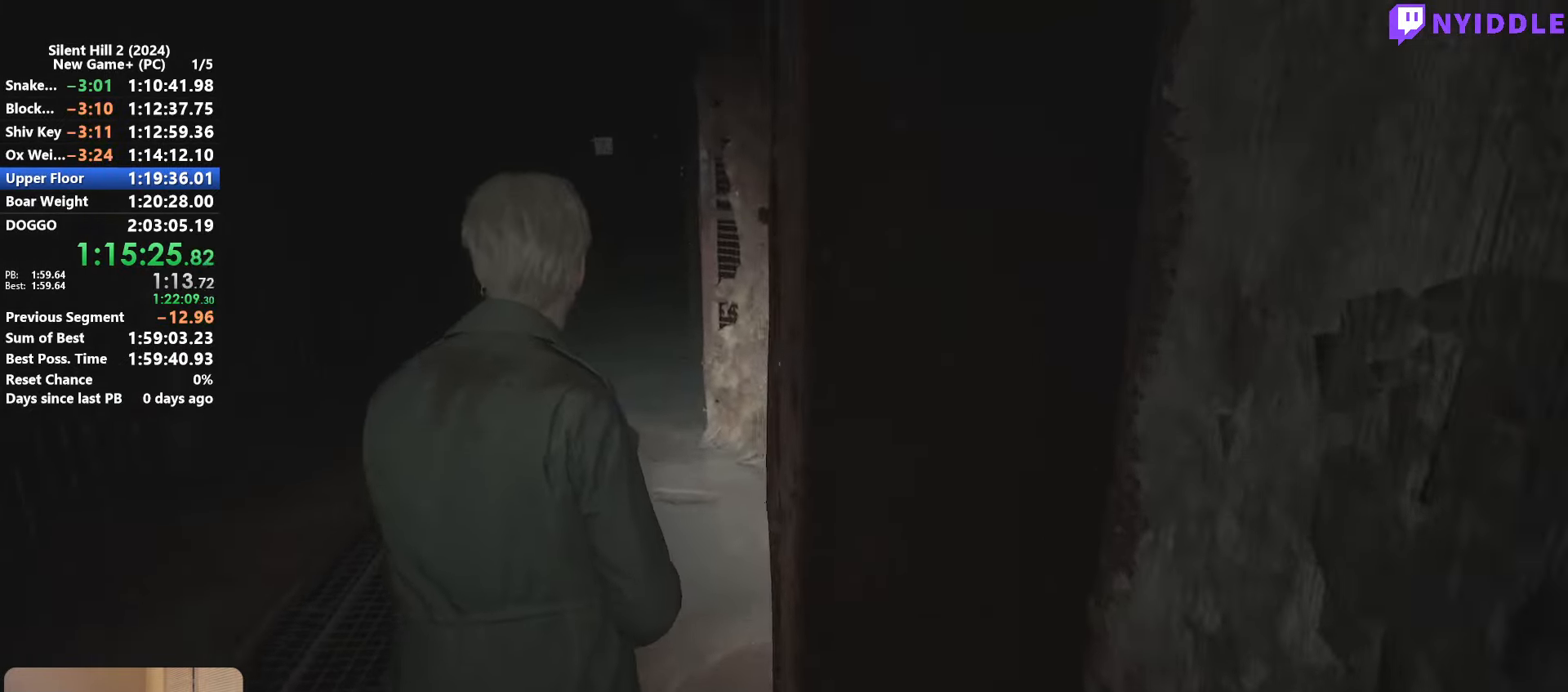
{"keys": ["shift", "w"], "mouse": [], "events": []}
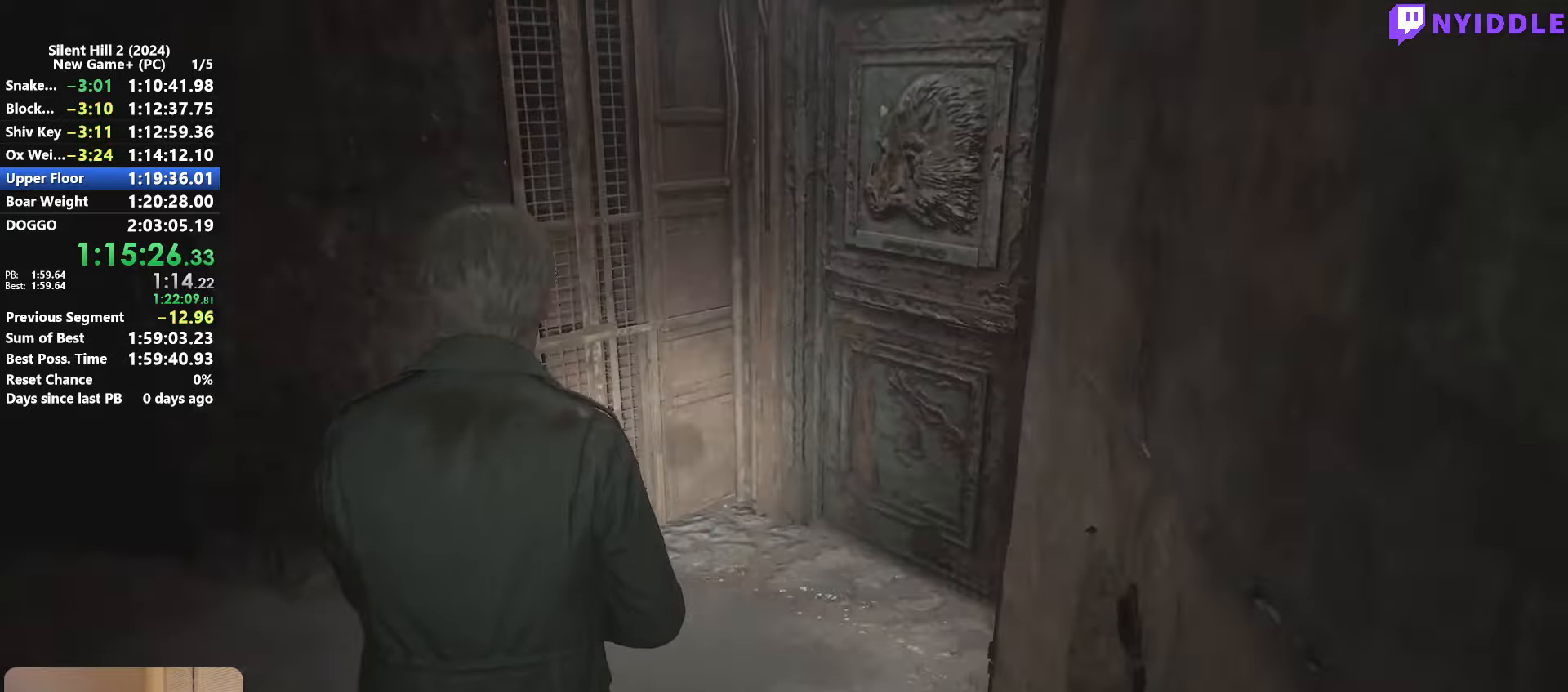
{"keys": ["shift", "w"], "mouse": [], "events": []}
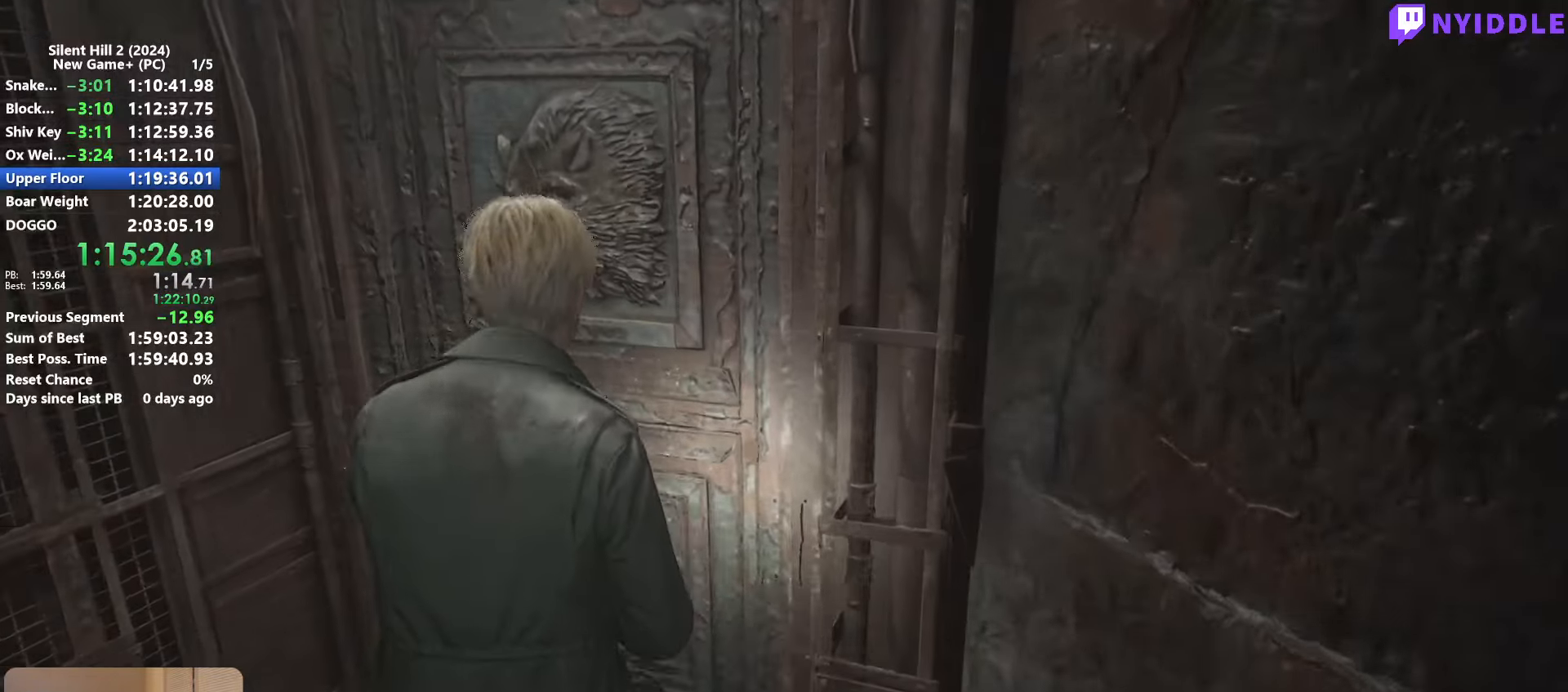
{"keys": ["shift", "w"], "mouse": [], "events": []}
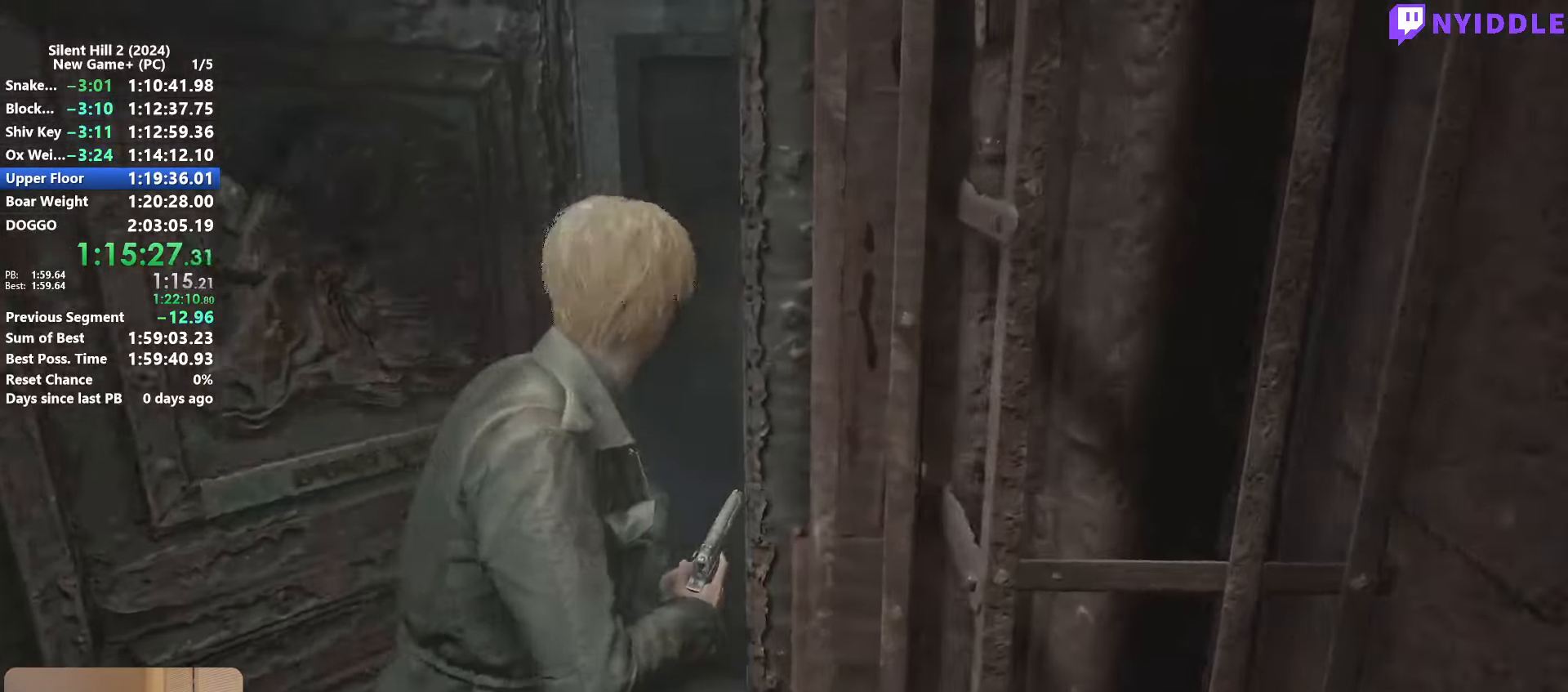
{"keys": ["shift", "w"], "mouse": [], "events": []}
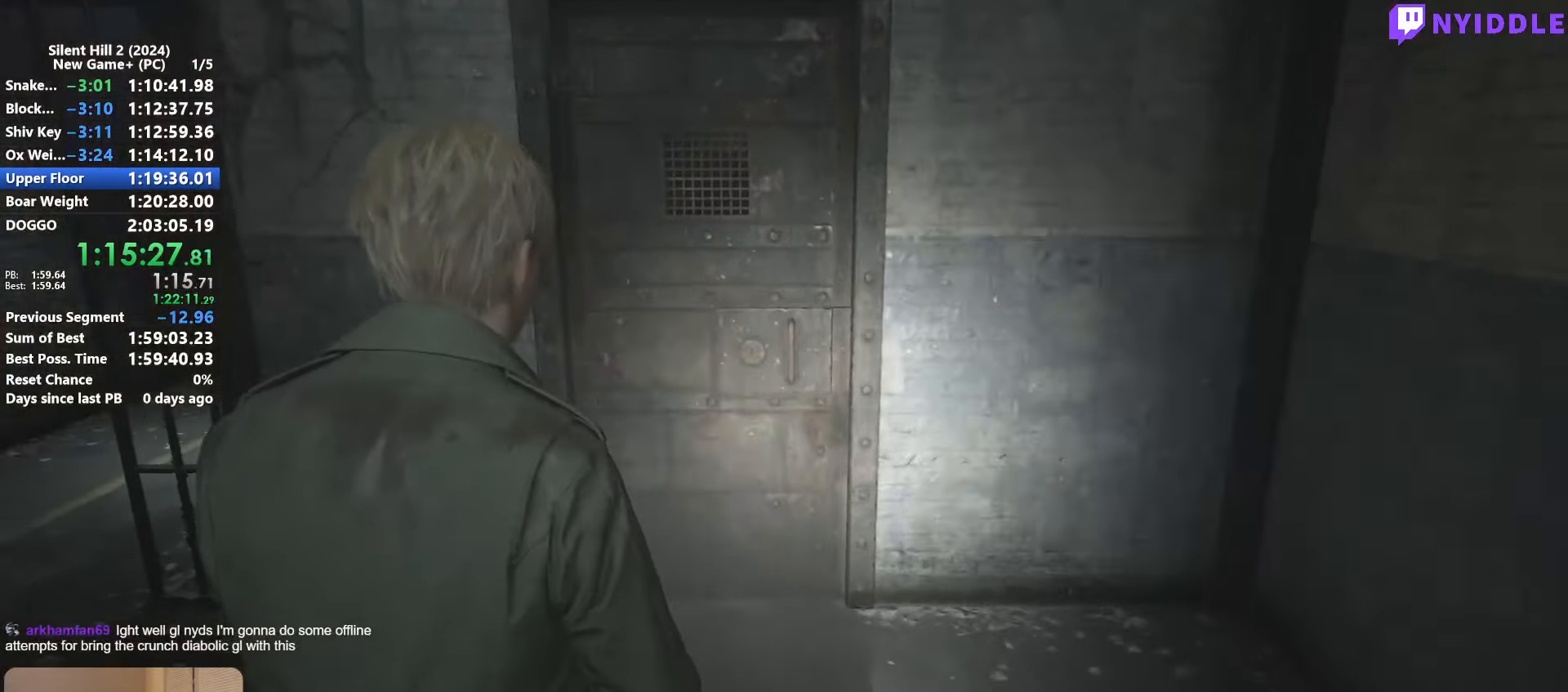
{"keys": ["shift", "w"], "mouse": [], "events": [[50, "a", "down"], [150, "a", "up"]]}
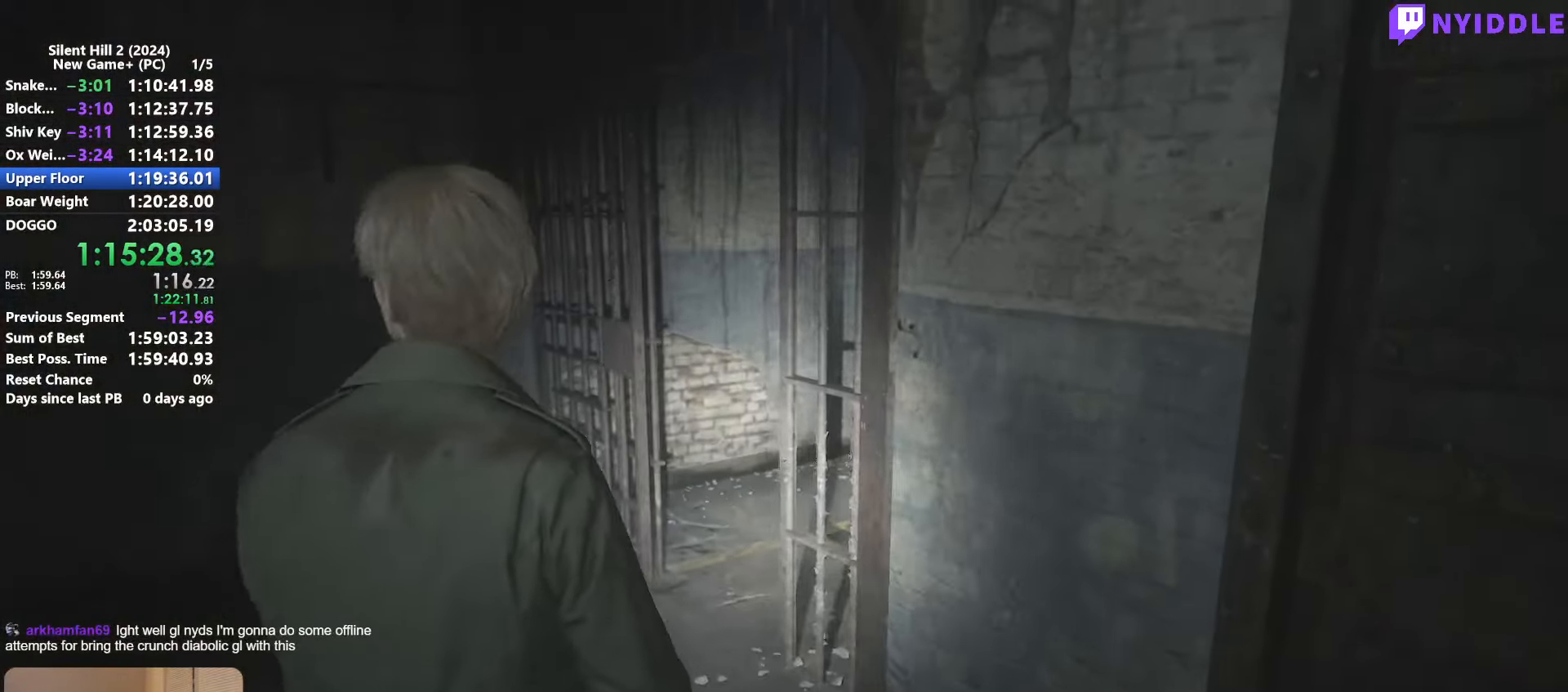
{"keys": ["shift", "w"], "mouse": [], "events": []}
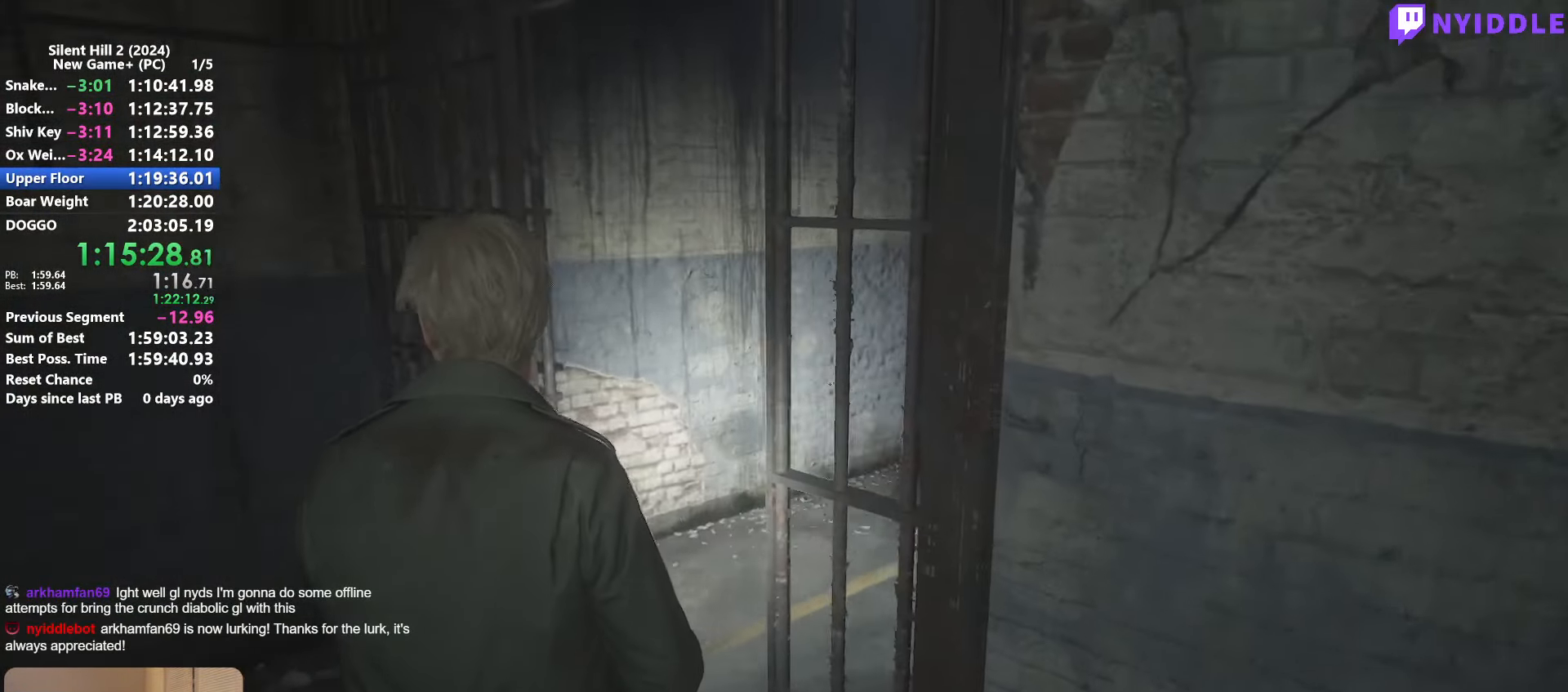
{"keys": ["shift", "w"], "mouse": [], "events": []}
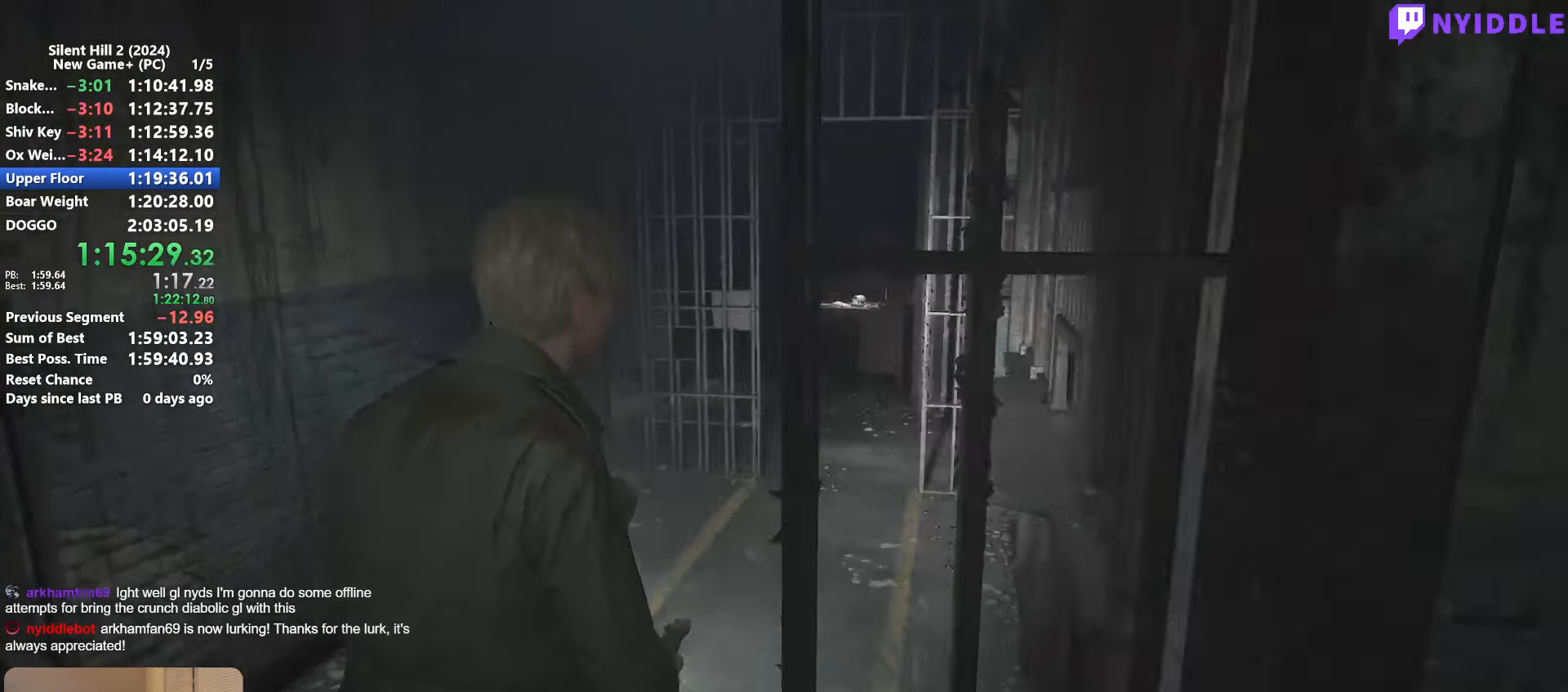
{"keys": ["shift", "w"], "mouse": [], "events": []}
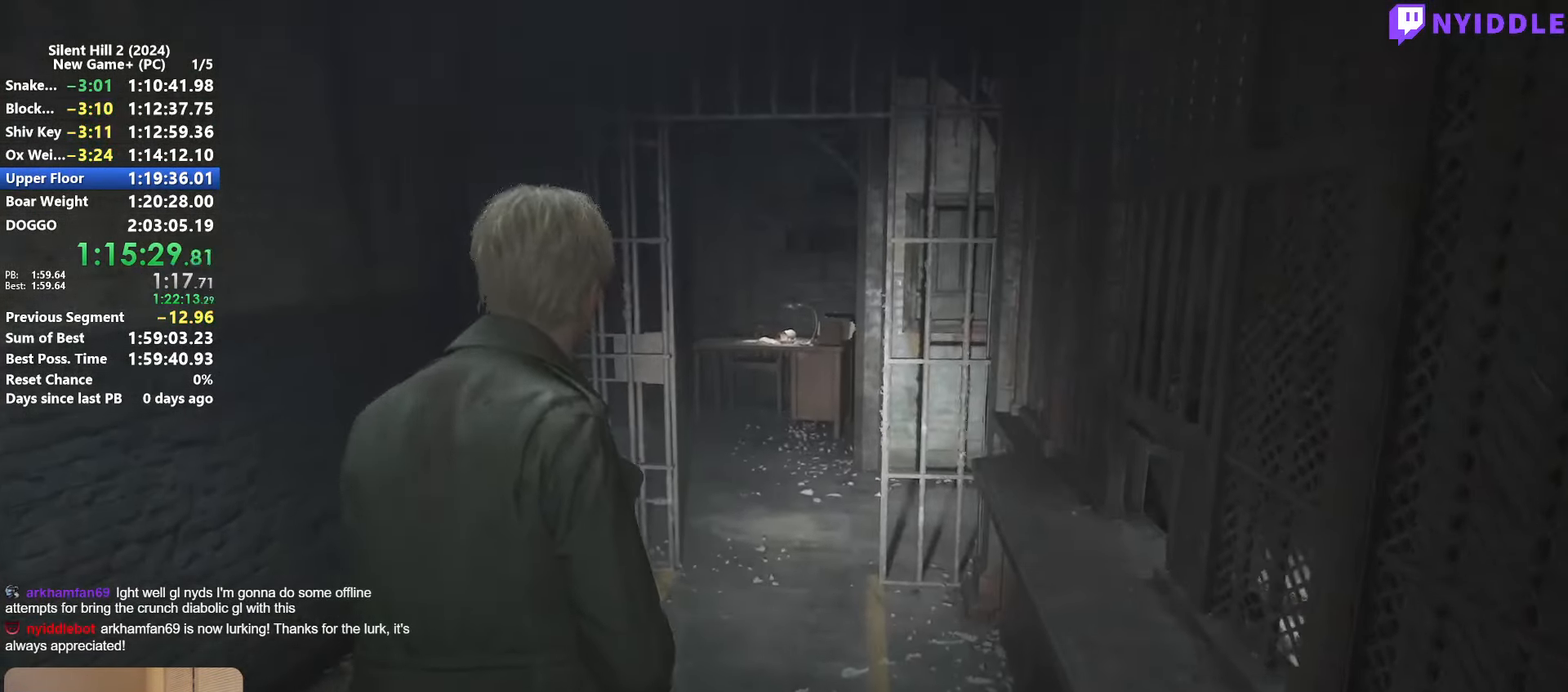
{"keys": ["shift", "w"], "mouse": [], "events": []}
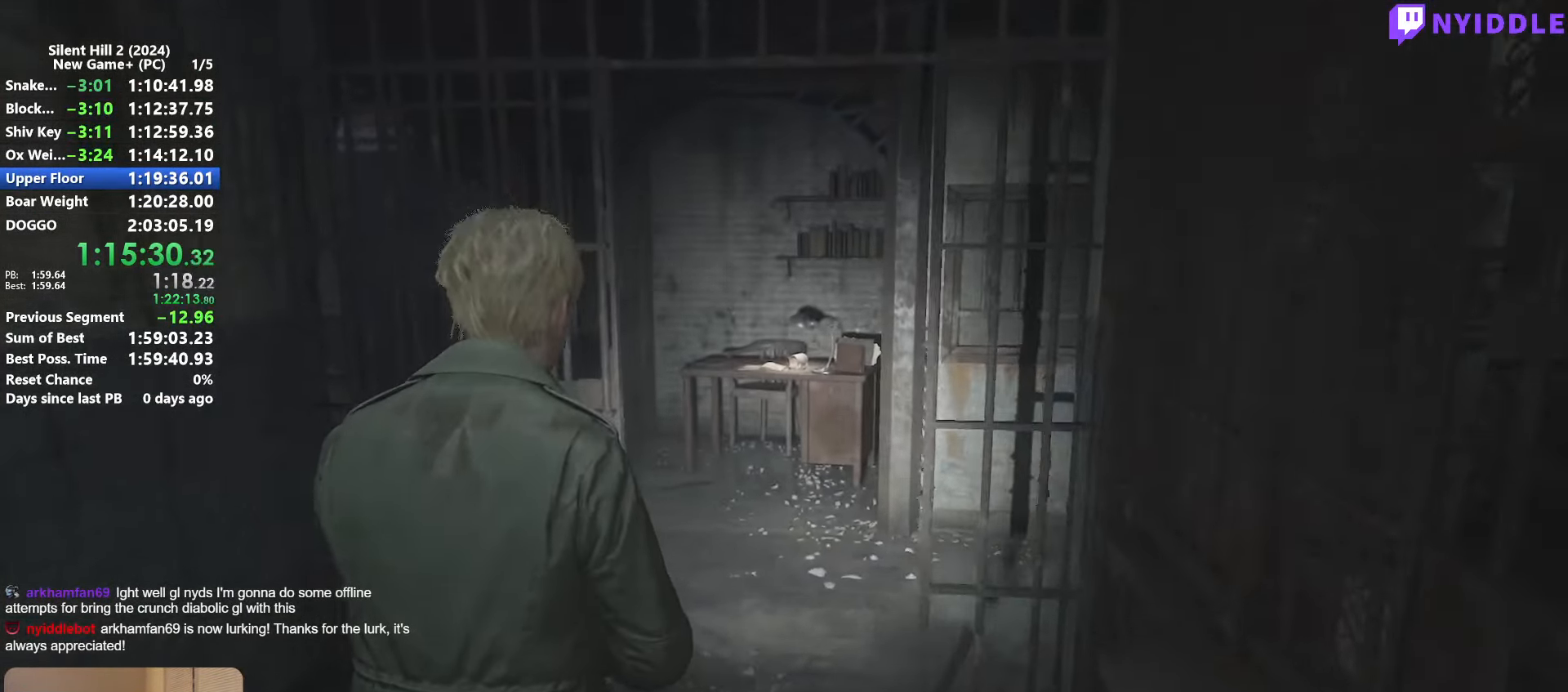
{"keys": ["shift", "w"], "mouse": [], "events": []}
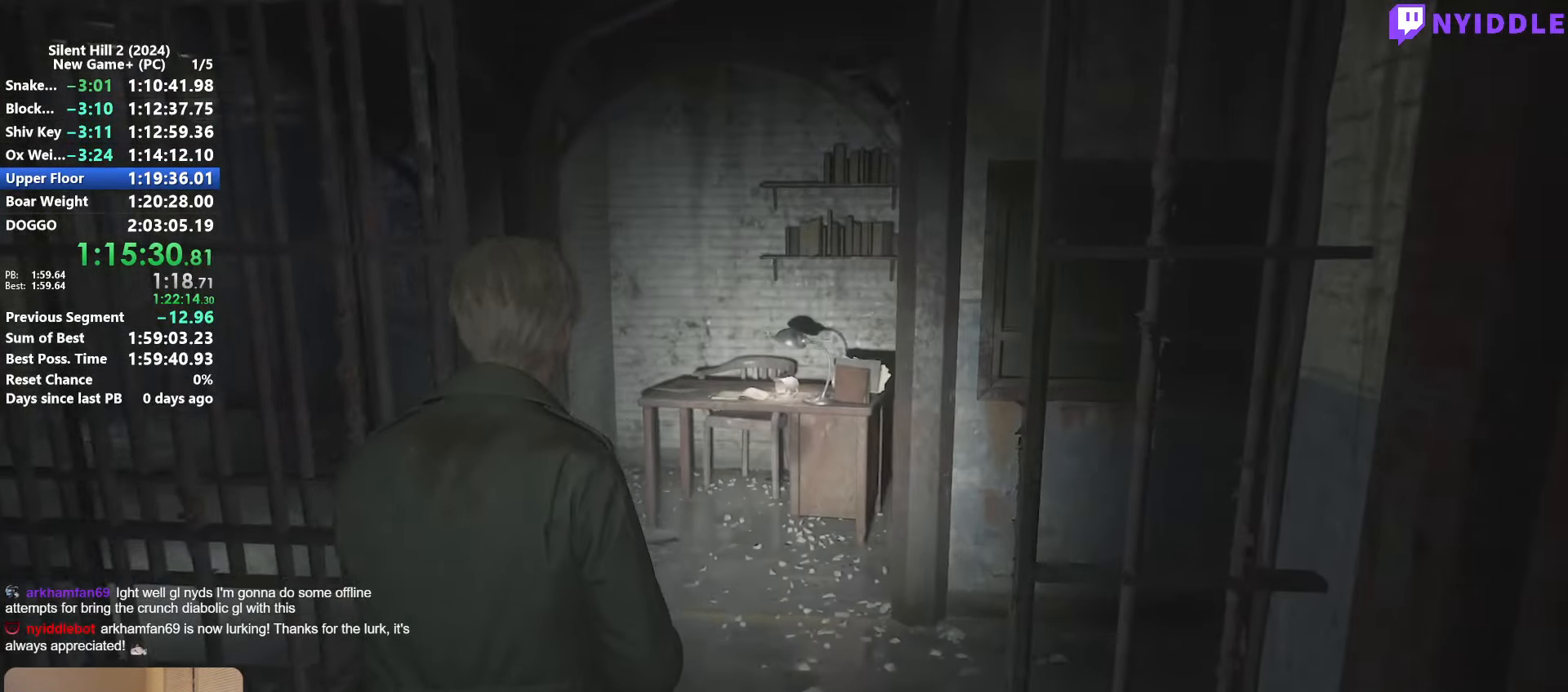
{"keys": ["shift", "w"], "mouse": [], "events": []}
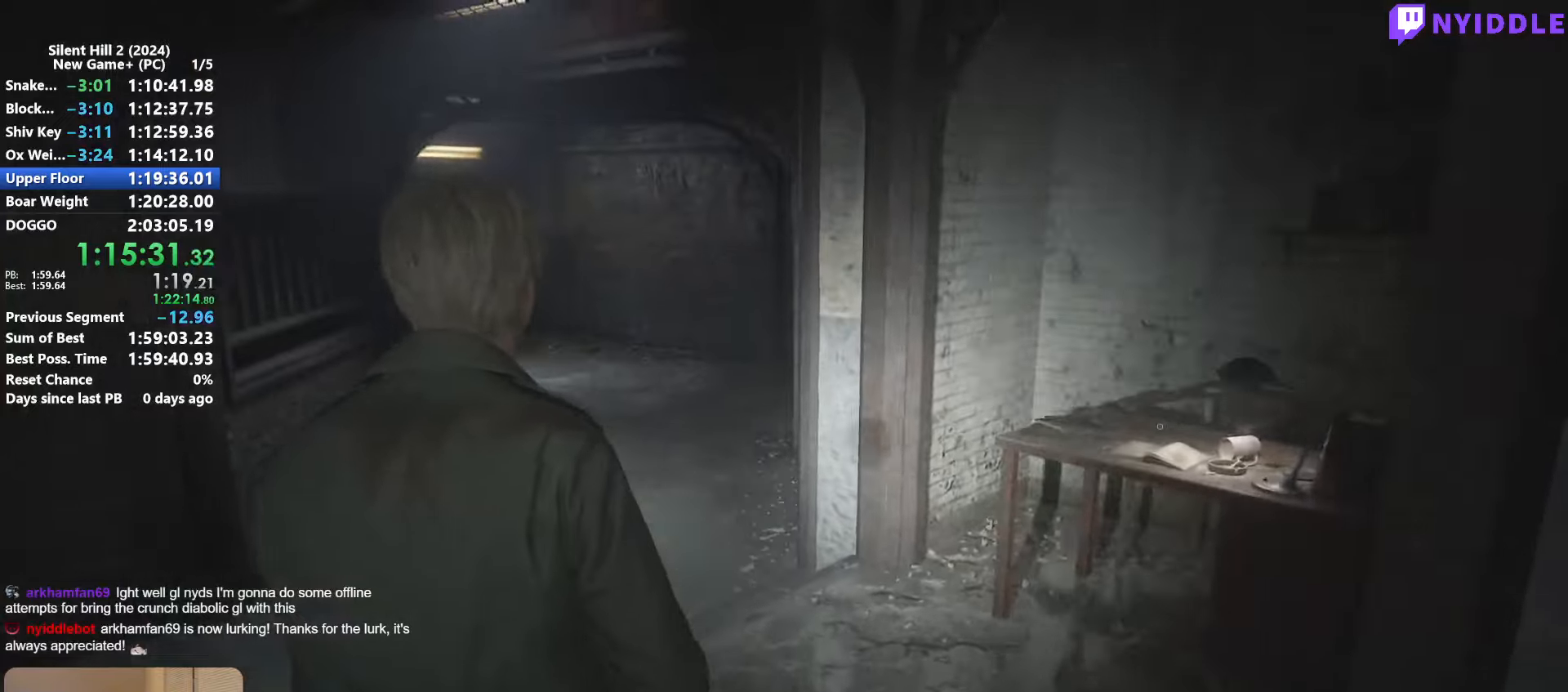
{"keys": ["shift", "w"], "mouse": [], "events": []}
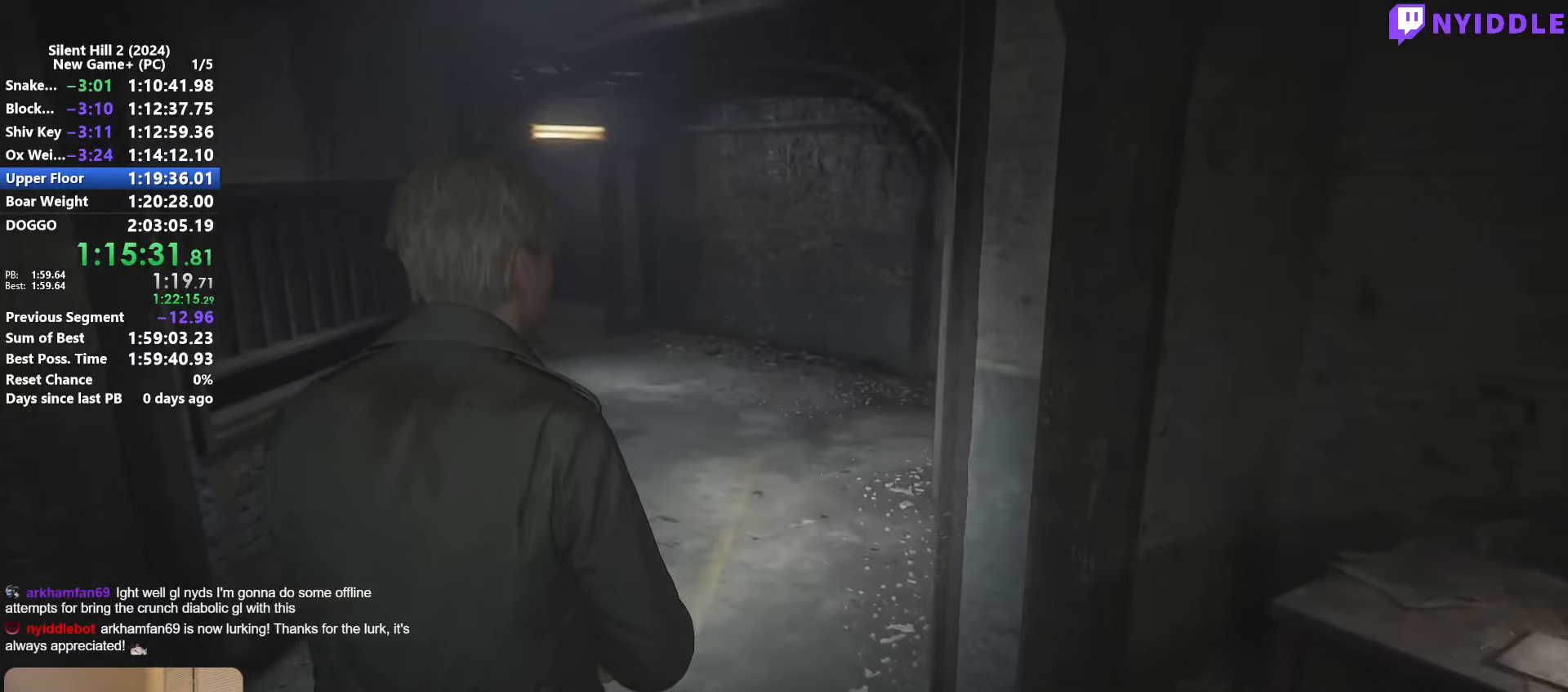
{"keys": ["shift", "w"], "mouse": [], "events": []}
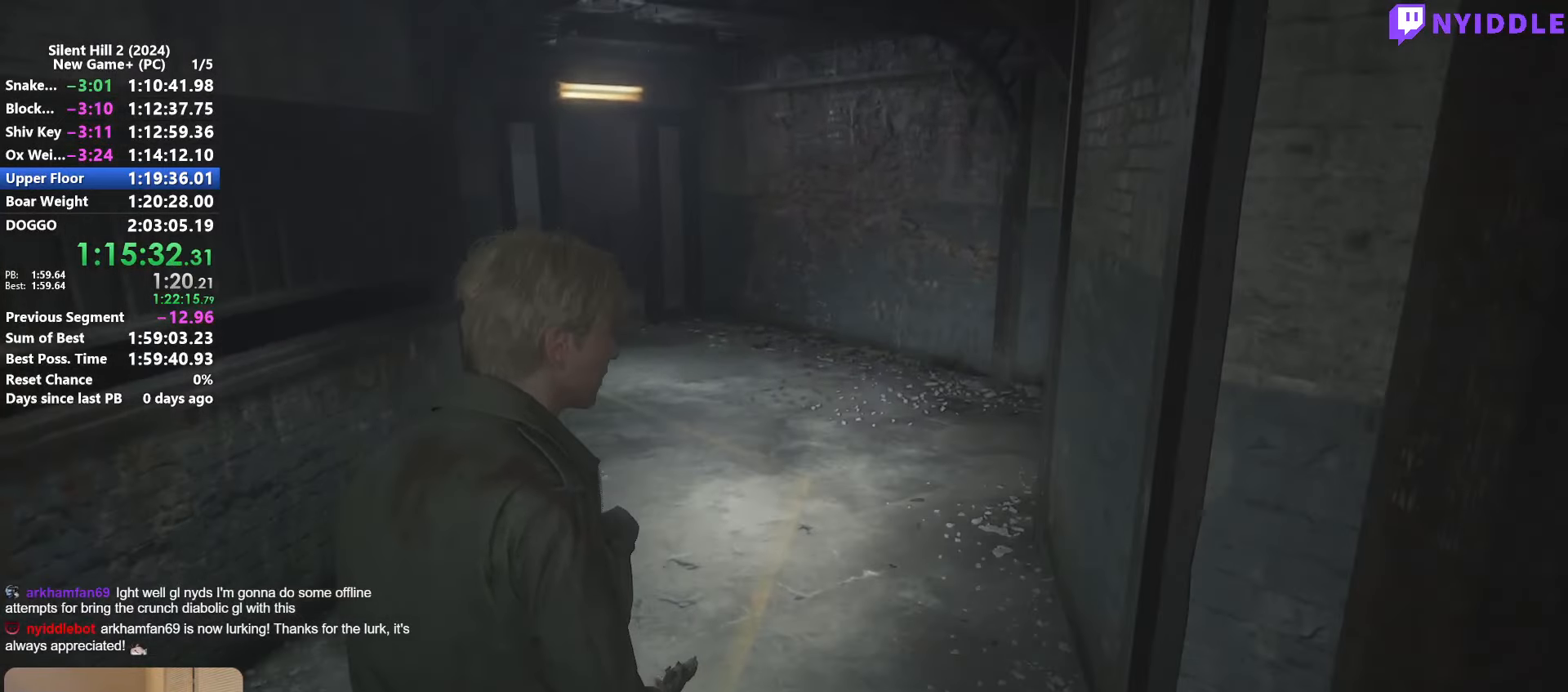
{"keys": ["shift", "w"], "mouse": [], "events": []}
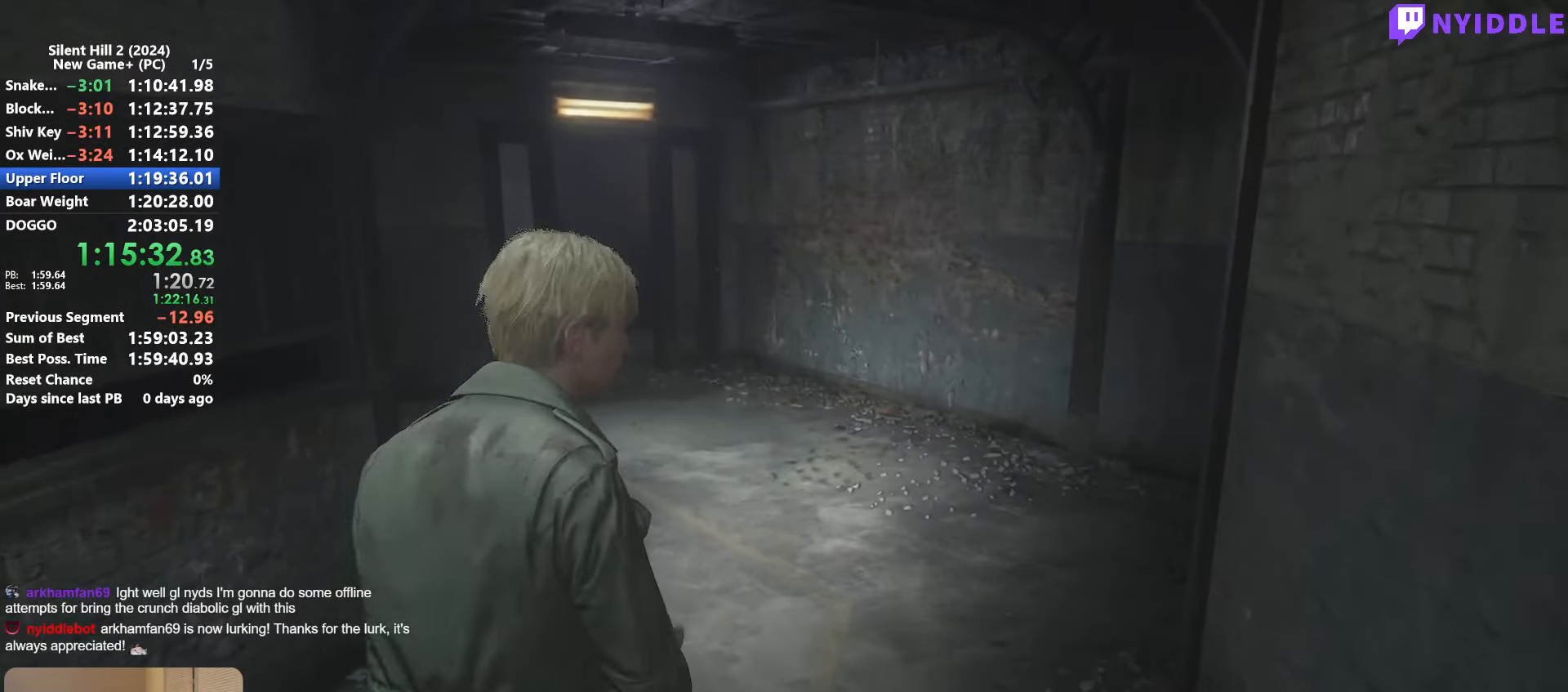
{"keys": ["shift", "w"], "mouse": [], "events": []}
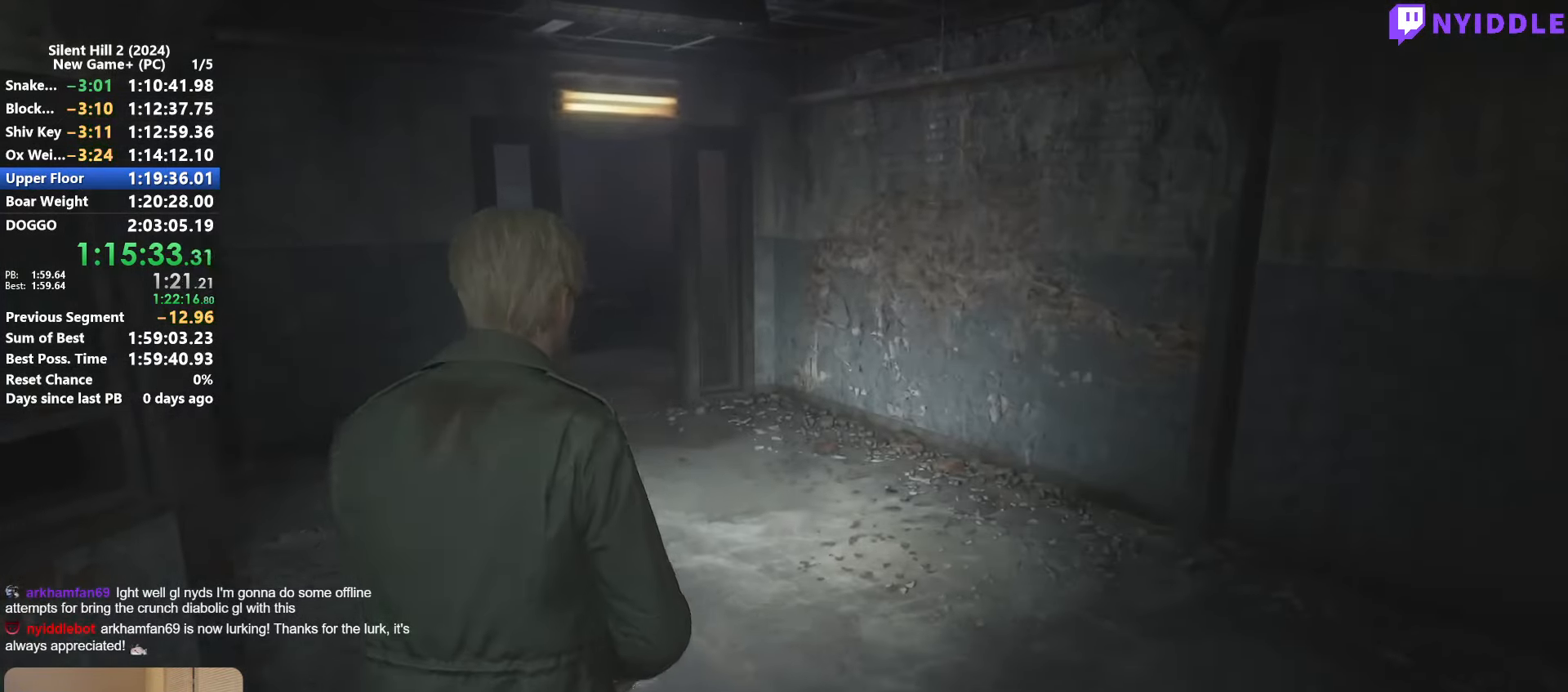
{"keys": ["shift", "w"], "mouse": [], "events": []}
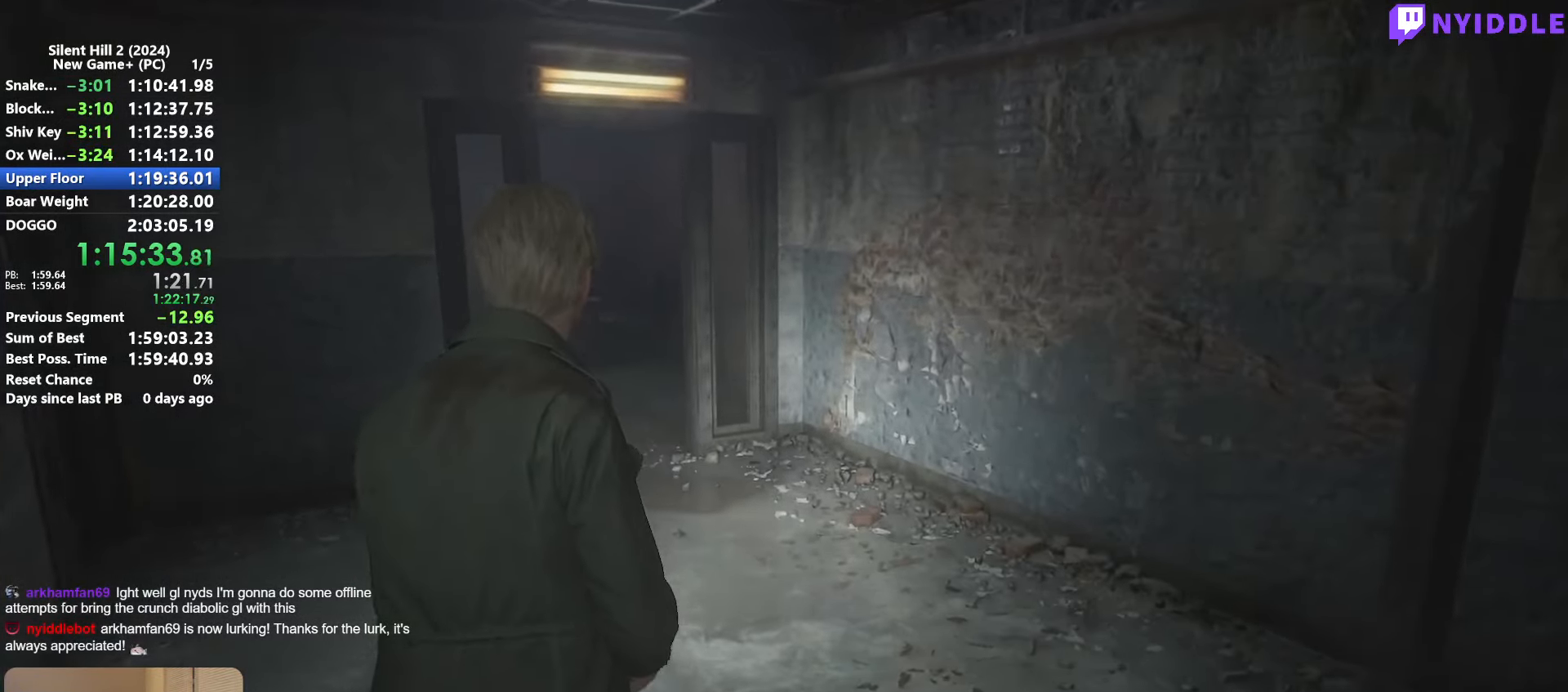
{"keys": ["shift", "w"], "mouse": [], "events": []}
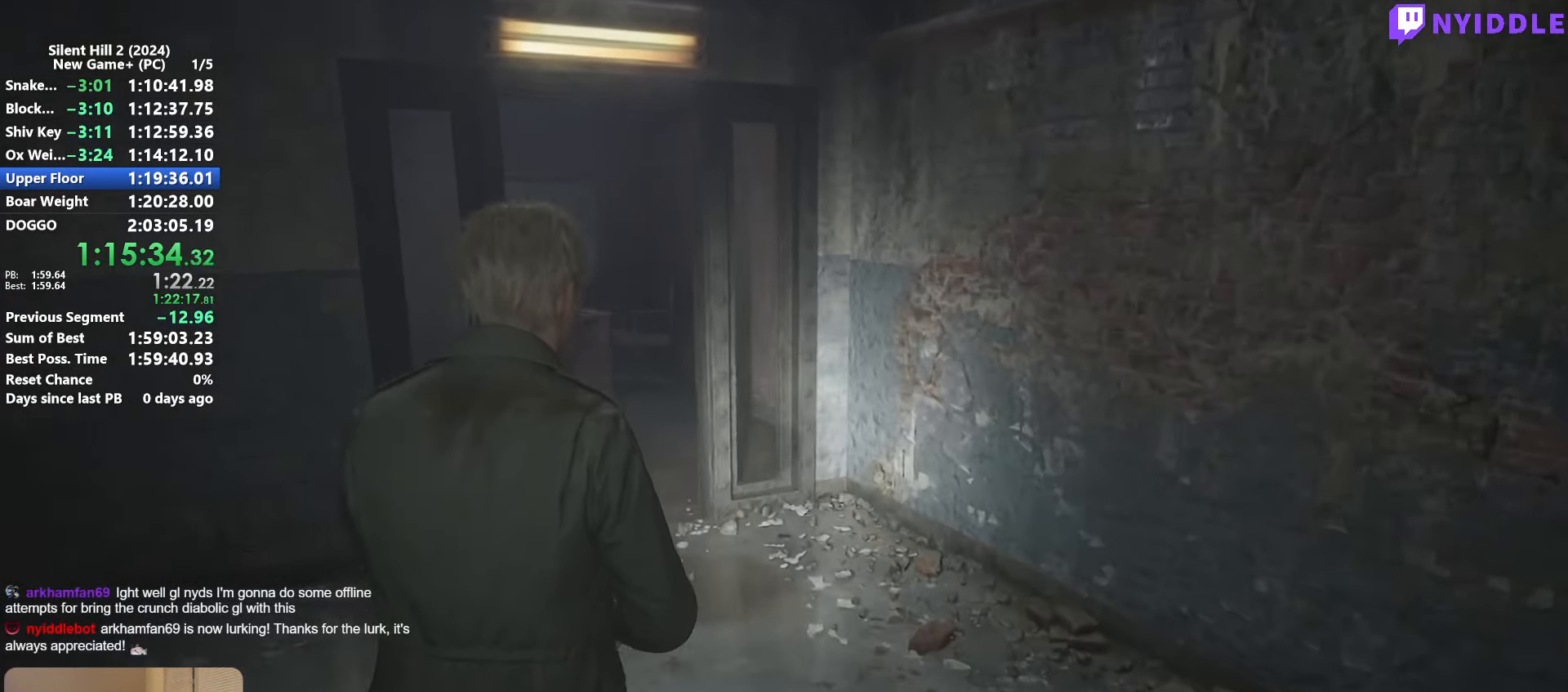
{"keys": ["shift", "w"], "mouse": [], "events": []}
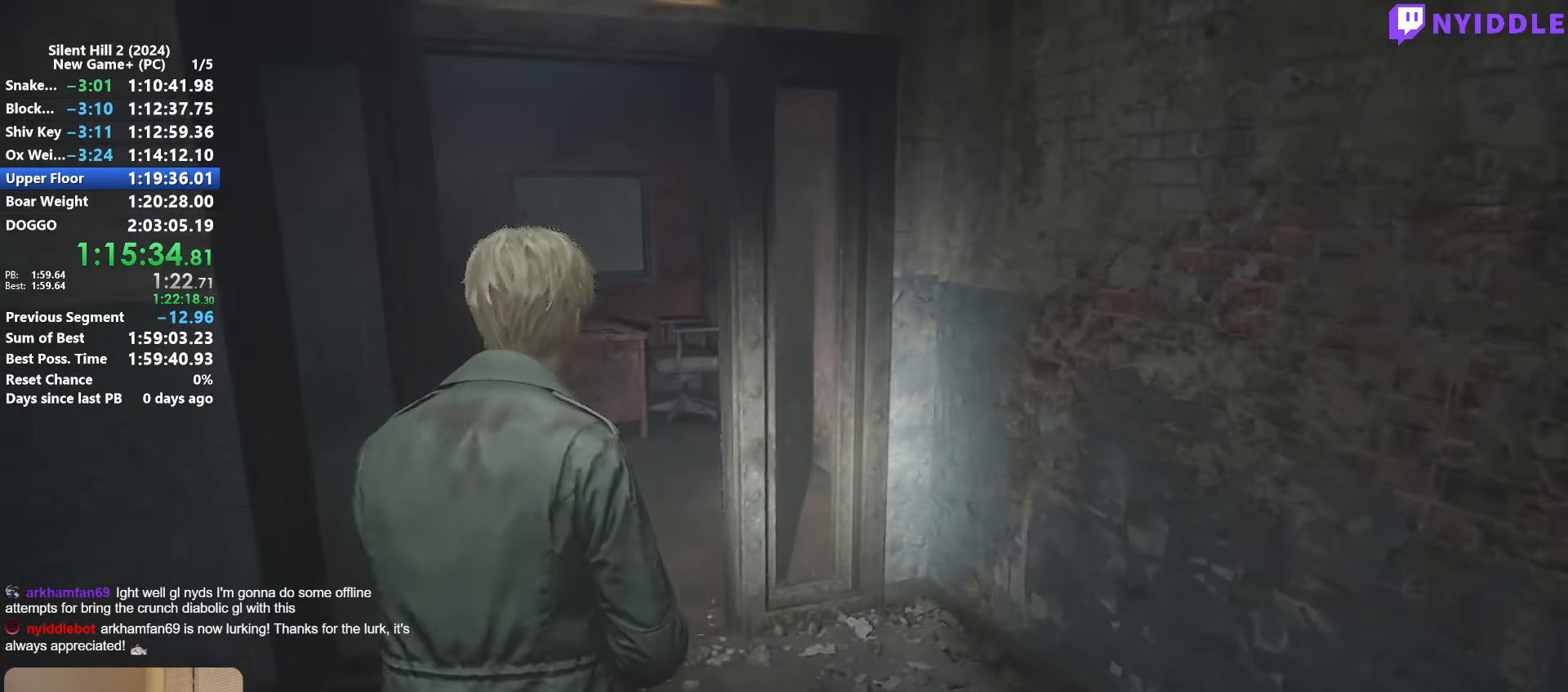
{"keys": ["shift", "w"], "mouse": [], "events": []}
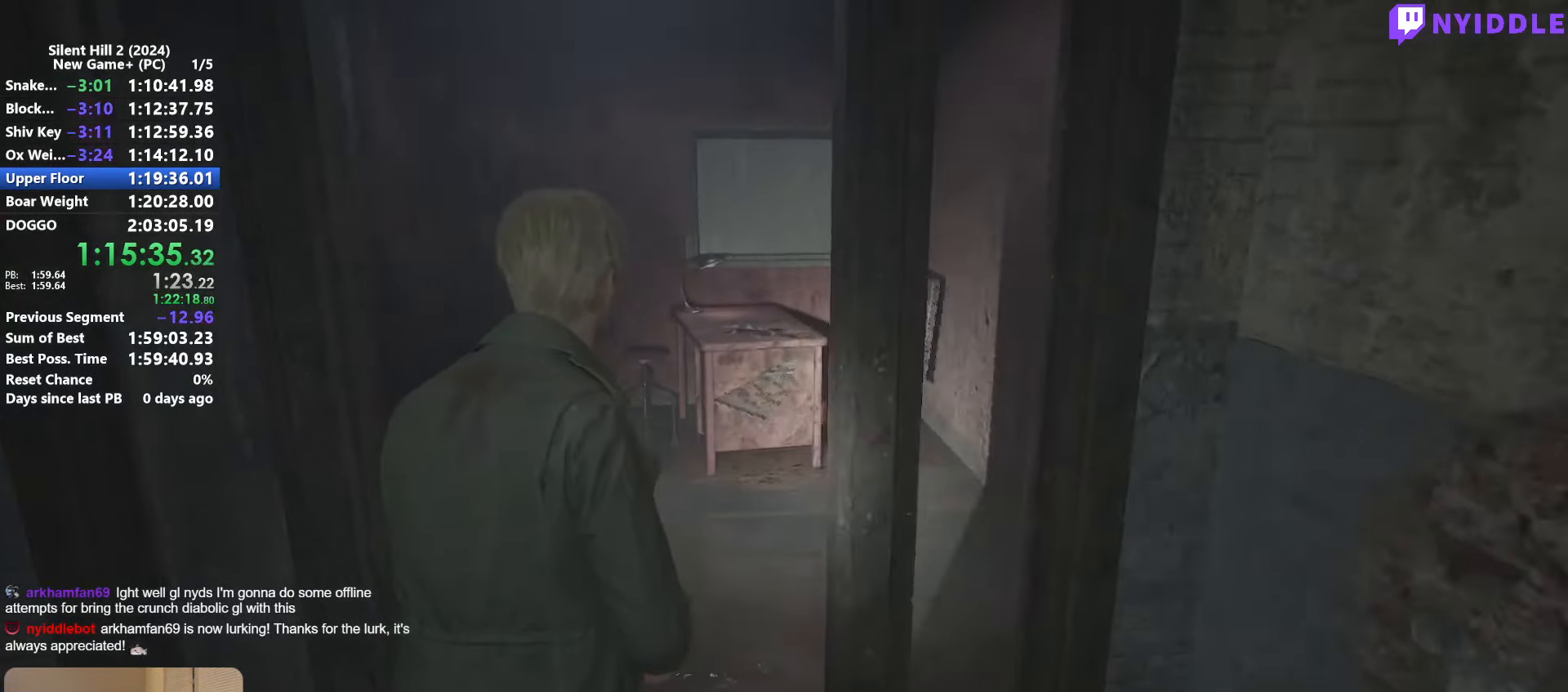
{"keys": ["shift", "w"], "mouse": [], "events": []}
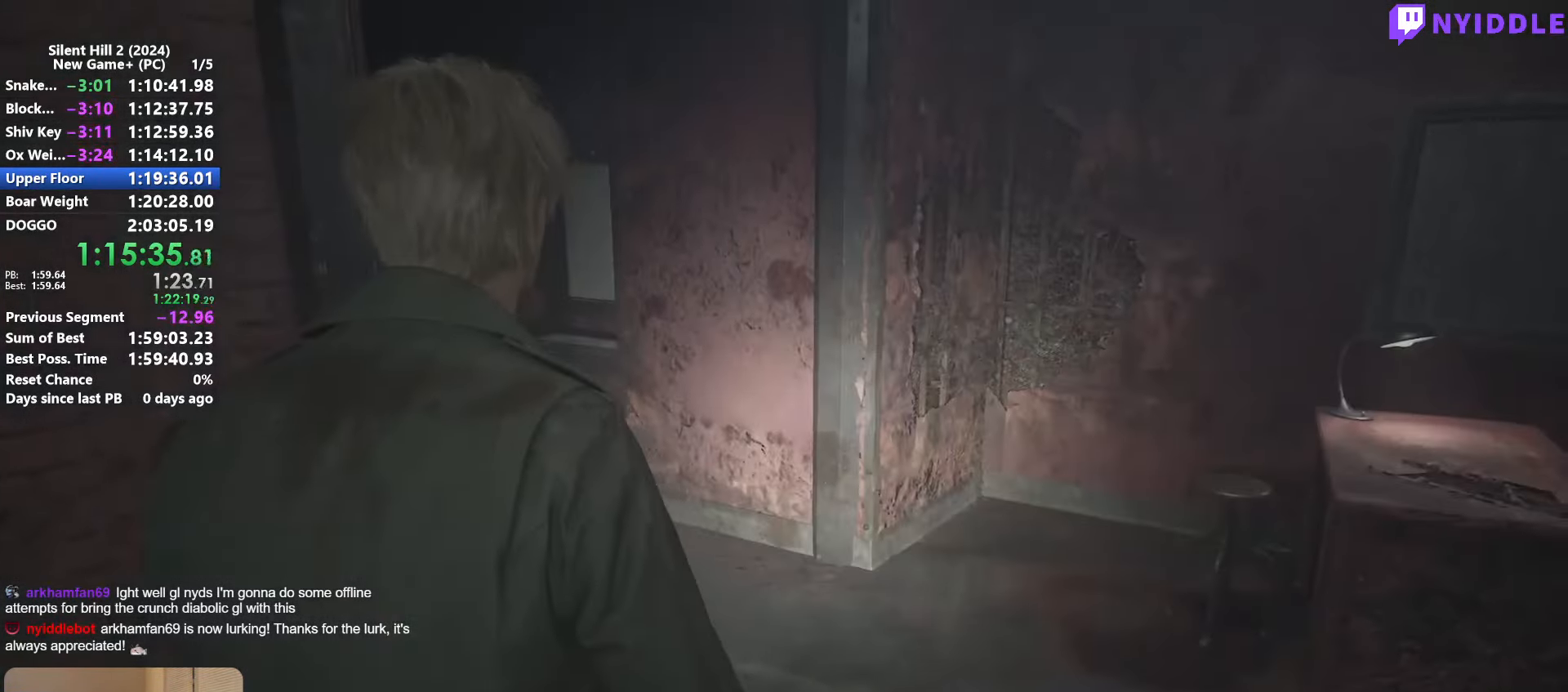
{"keys": ["shift", "w"], "mouse": [], "events": []}
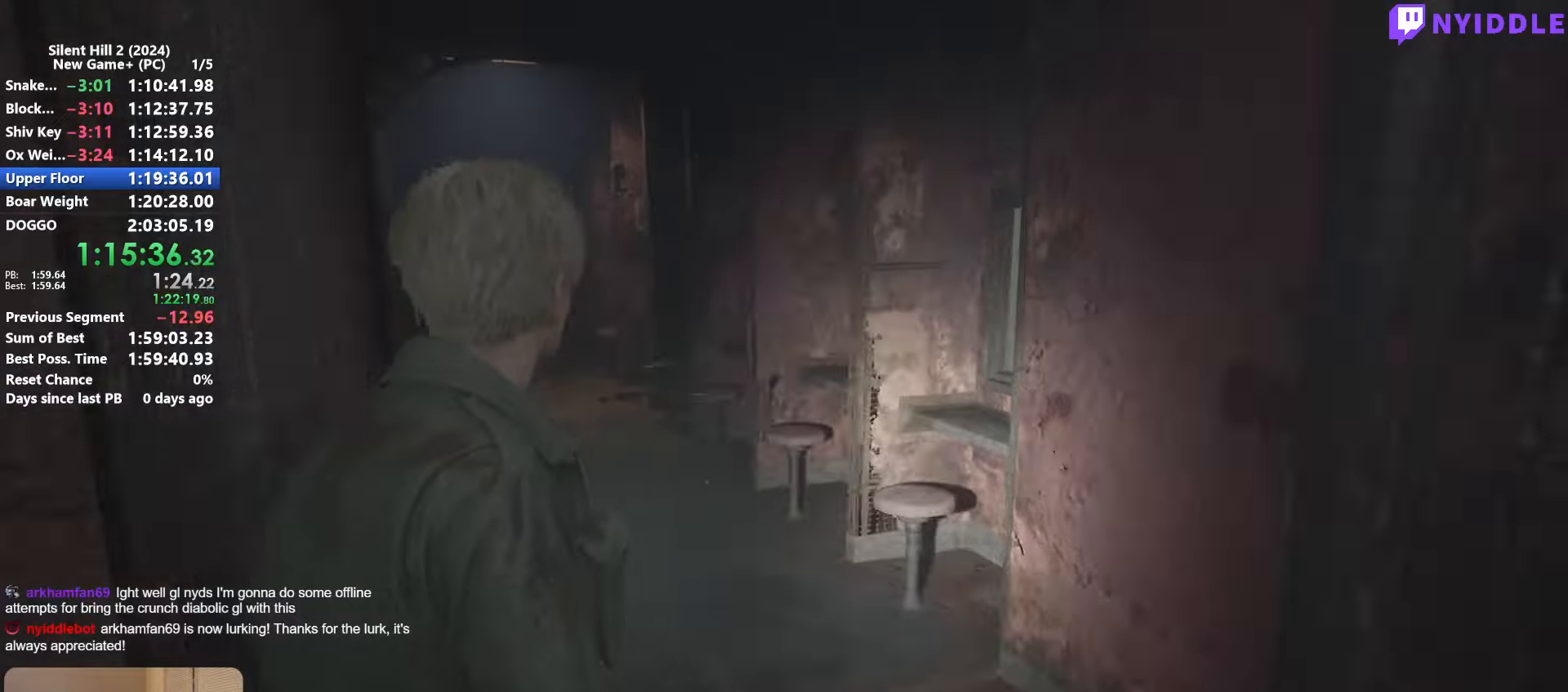
{"keys": ["shift", "w"], "mouse": [], "events": []}
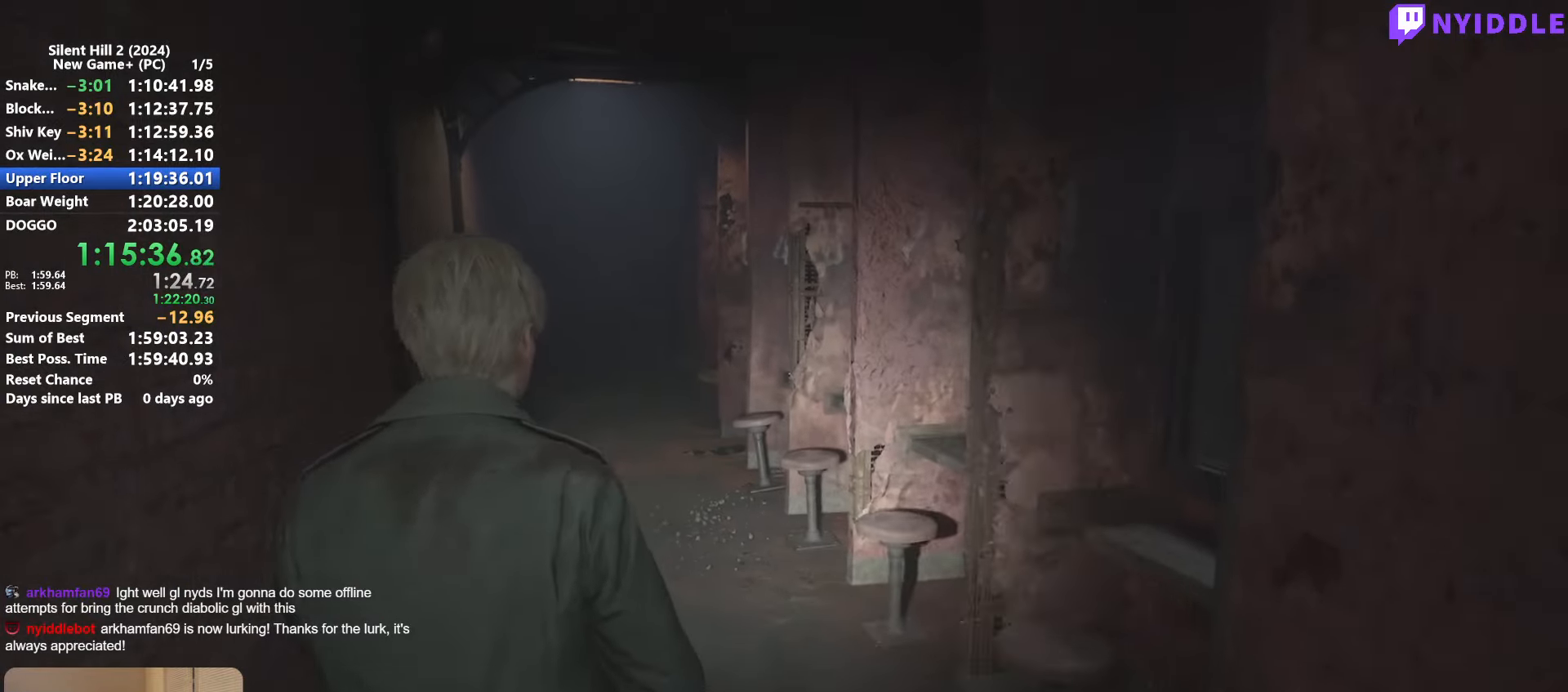
{"keys": ["shift", "w"], "mouse": [], "events": []}
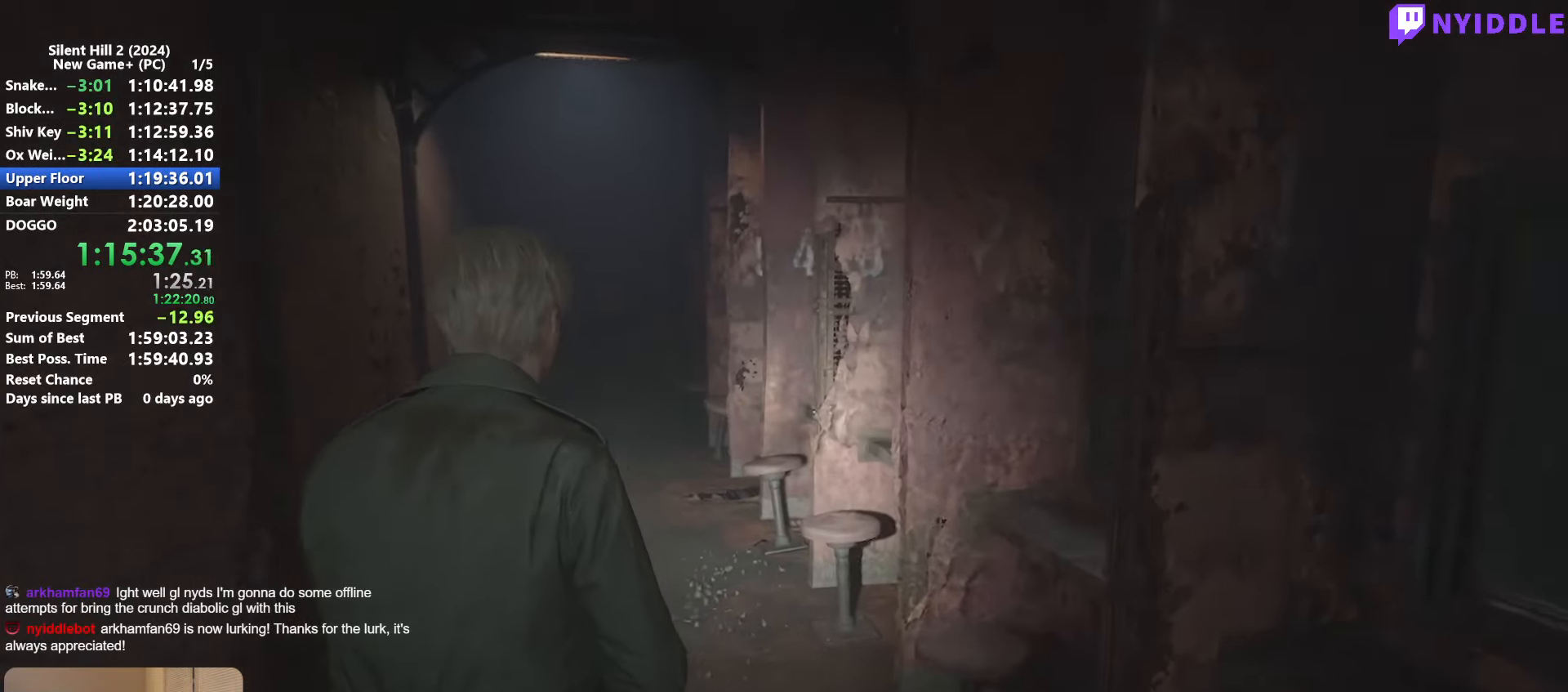
{"keys": ["shift", "w"], "mouse": [], "events": []}
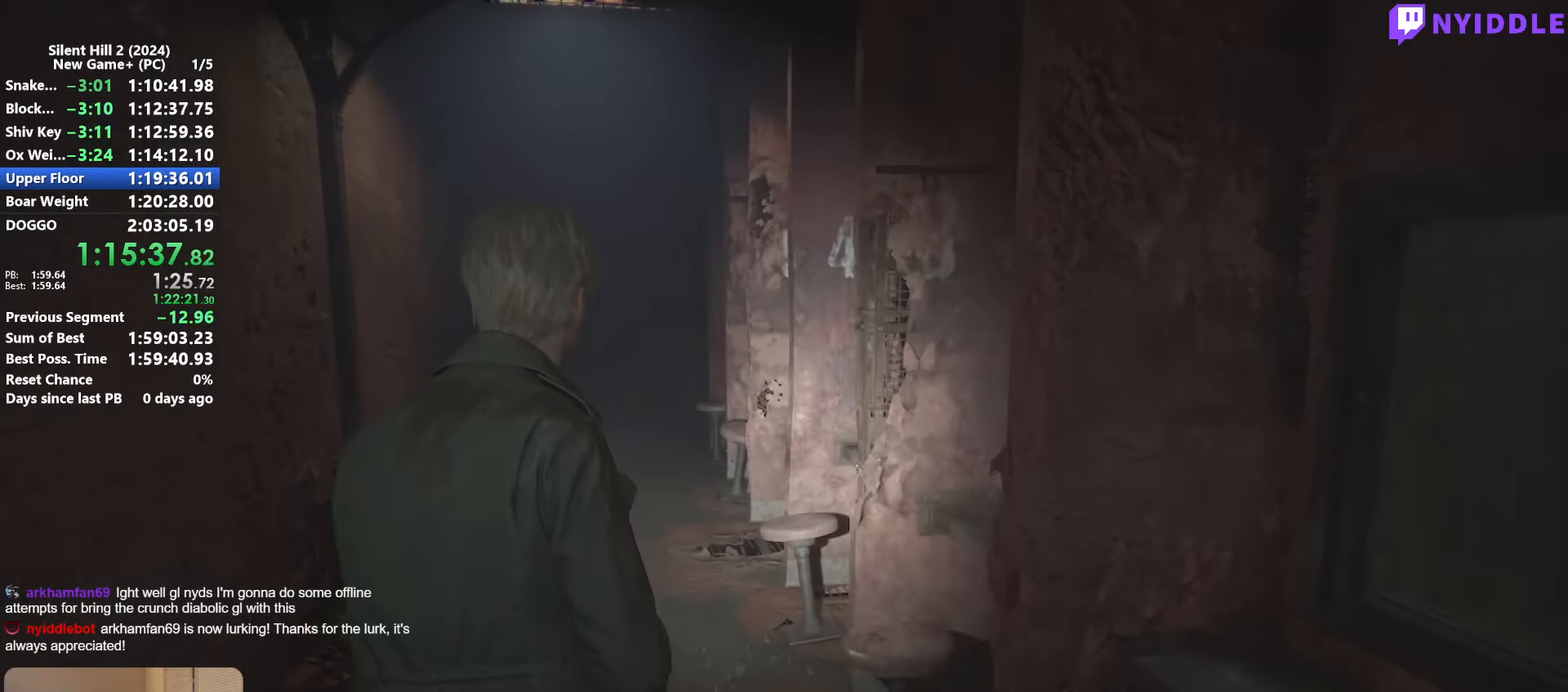
{"keys": ["shift", "w"], "mouse": [], "events": []}
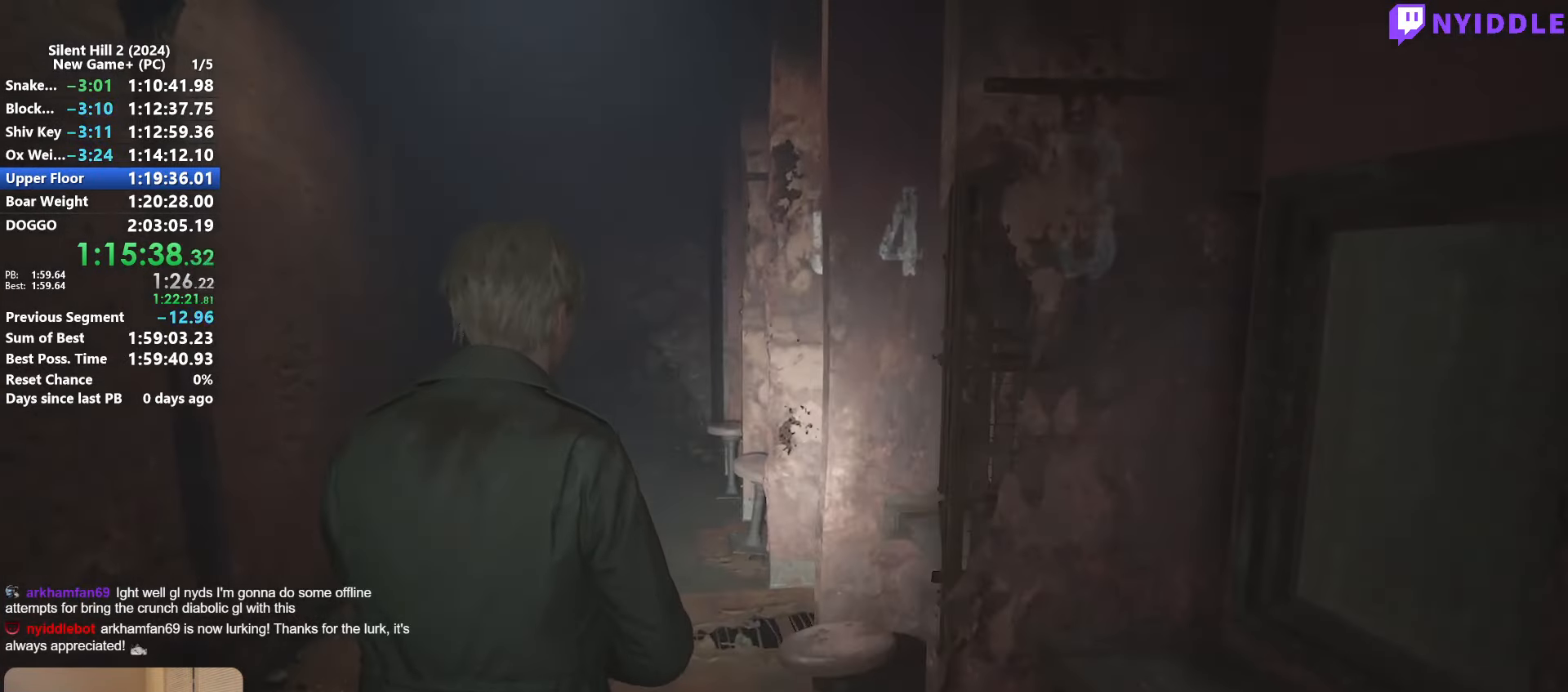
{"keys": ["shift", "w"], "mouse": [], "events": []}
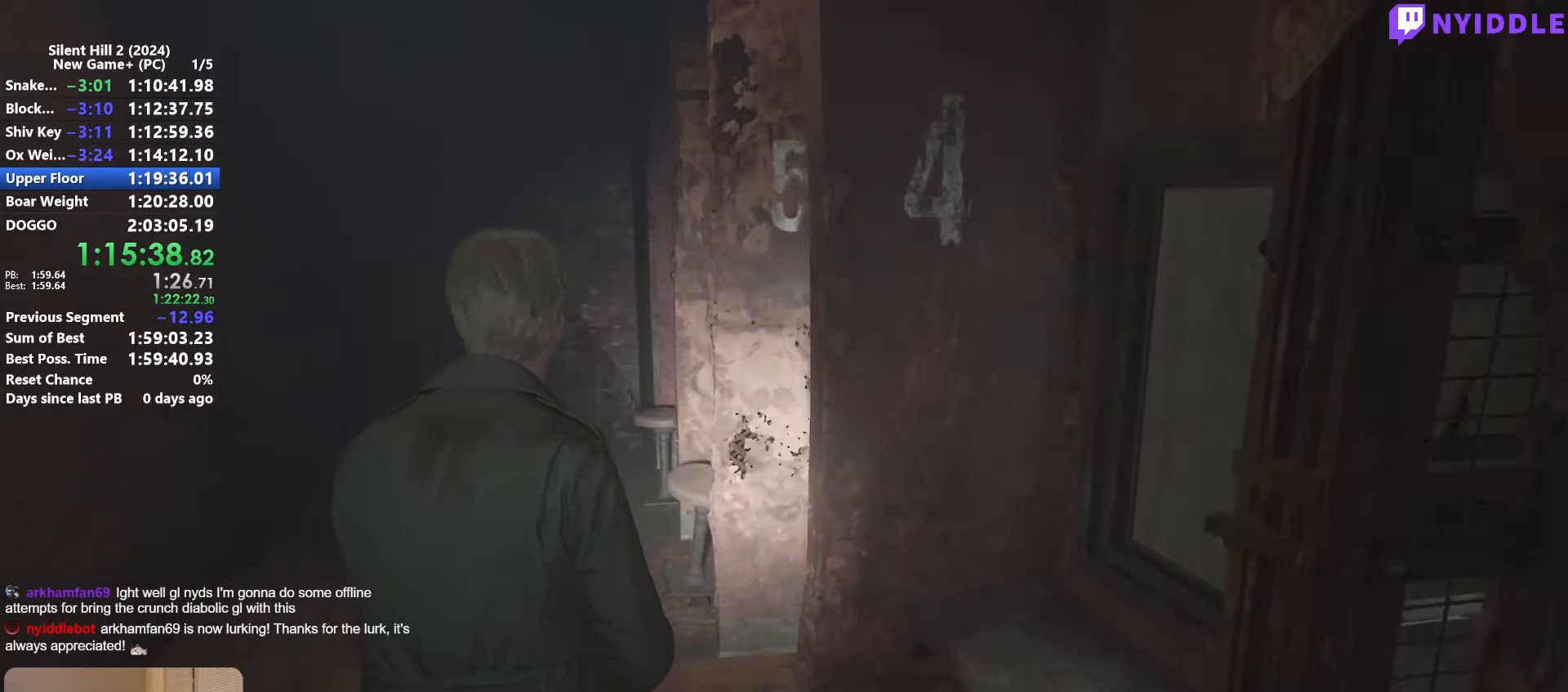
{"keys": ["shift", "w"], "mouse": [], "events": [[300, "e", "down"], [350, "e", "up"], [450, "e", "down"], [483, "e", "up"]]}
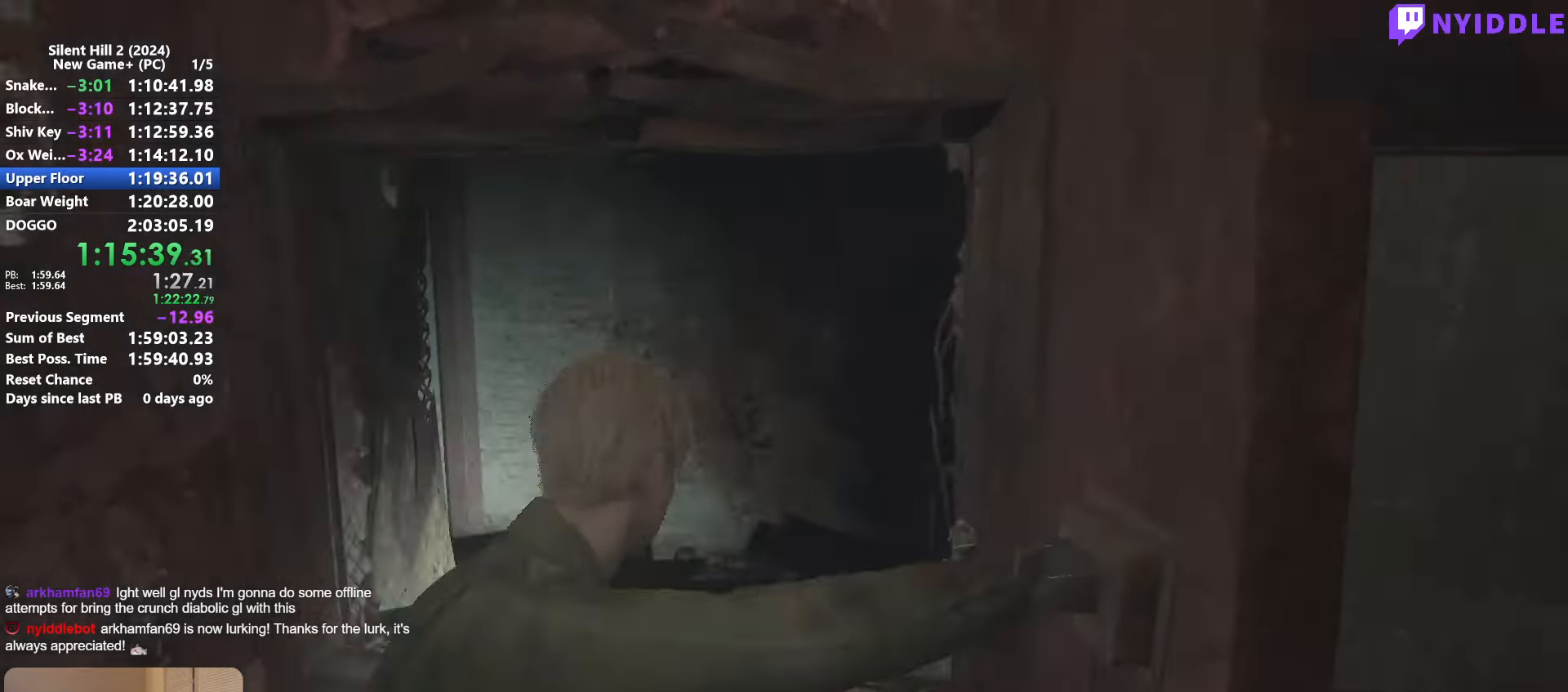
{"keys": ["shift", "w"], "mouse": [], "events": [[83, "e", "down"], [133, "e", "up"], [233, "e", "down"], [267, "e", "up"]]}
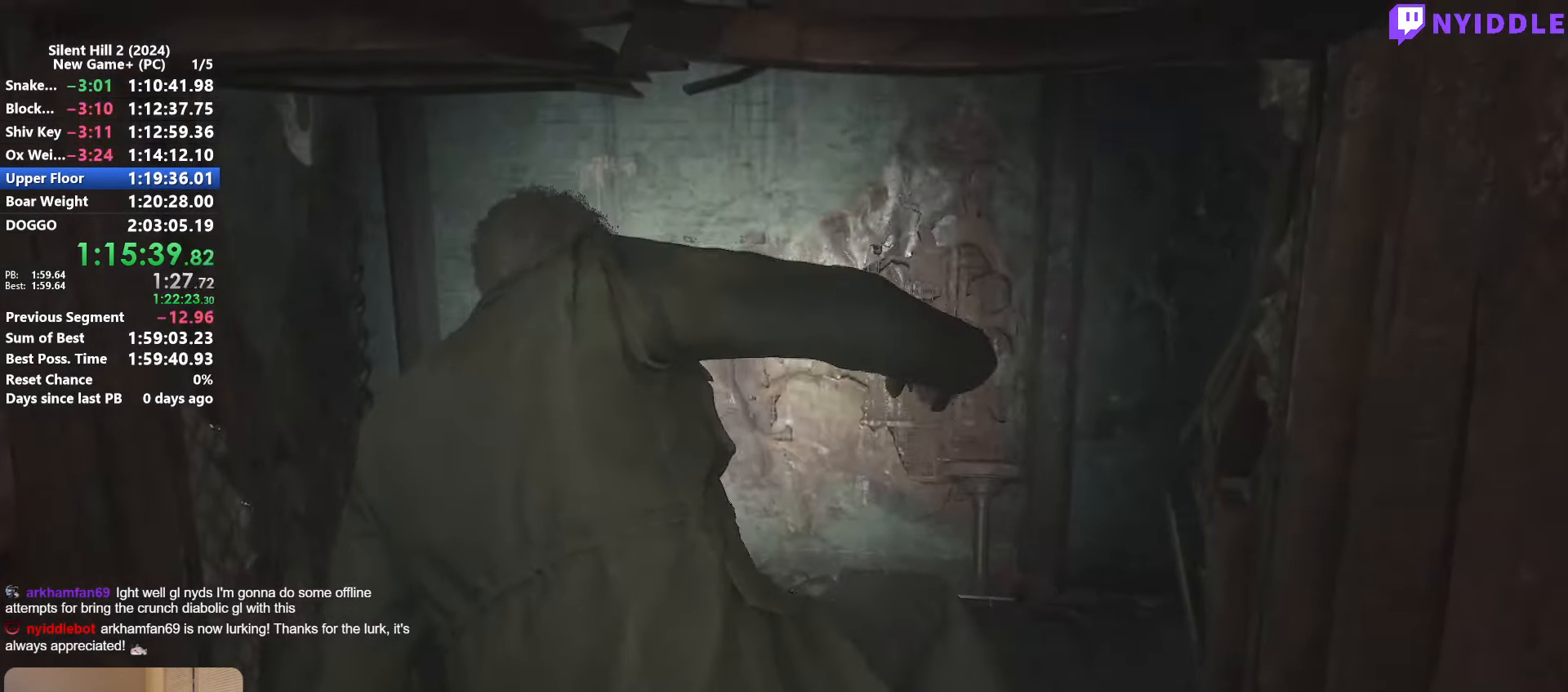
{"keys": ["d", "shift", "w"], "mouse": [], "events": [[200, "d", "down"]]}
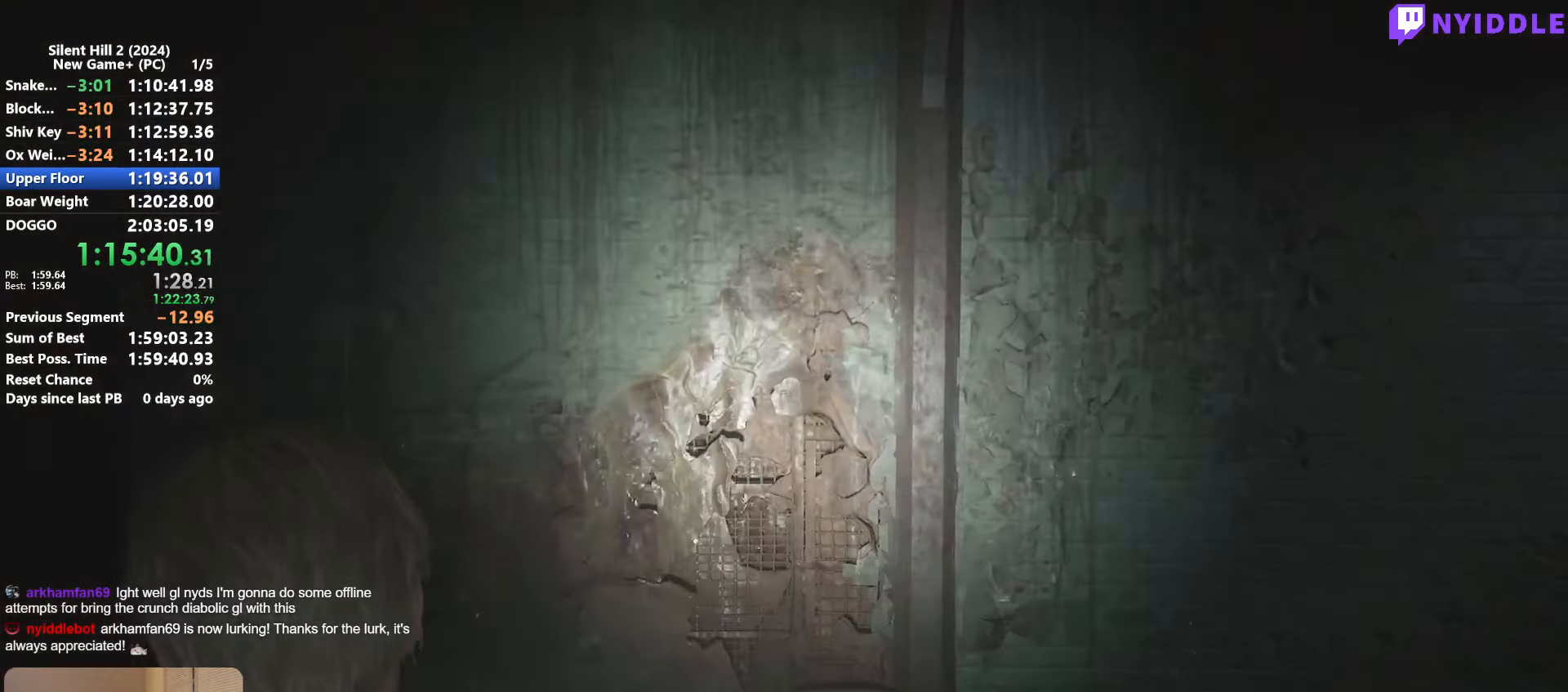
{"keys": ["shift", "w"], "mouse": [], "events": [[400, "d", "up"]]}